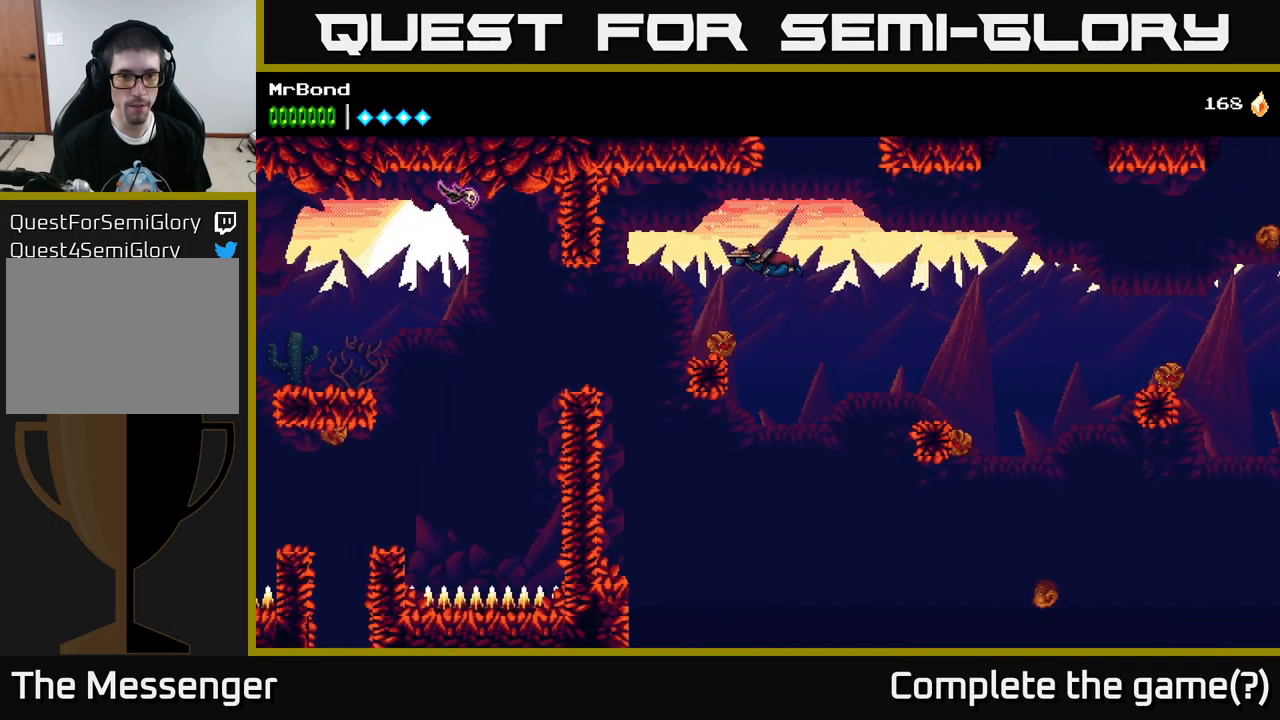
Gameplay with a controller (Xbox layout); each line is a JSON object with the inputs held at the frame after it. "events" lists button and stick changes between this image and that frame as [ms after this image, input, new state], when the widget could be followed in between.
{"buttons": ["DPAD_LEFT"], "left_stick": "center", "right_stick": "center", "events": [[34, "X", "down"], [184, "X", "up"], [367, "A", "up"]]}
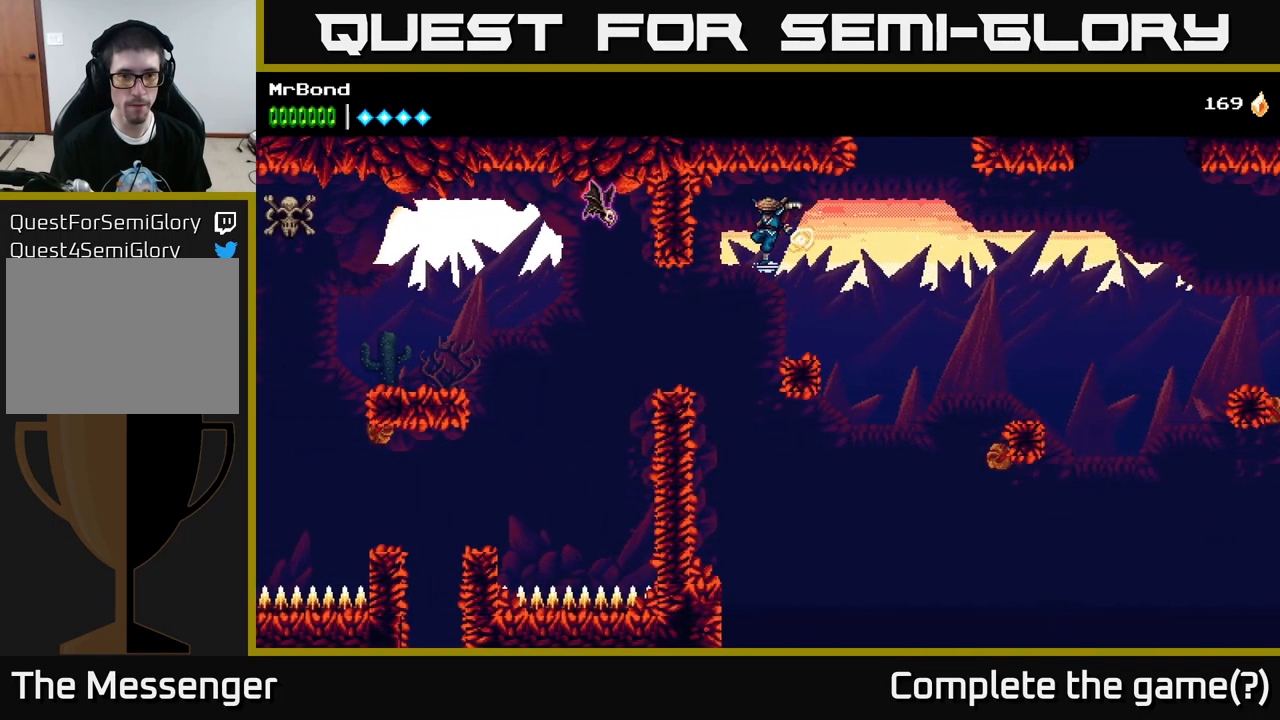
{"buttons": ["DPAD_LEFT"], "left_stick": "center", "right_stick": "center", "events": [[84, "X", "down"], [234, "X", "up"], [417, "DPAD_LEFT", "up"], [484, "DPAD_LEFT", "down"]]}
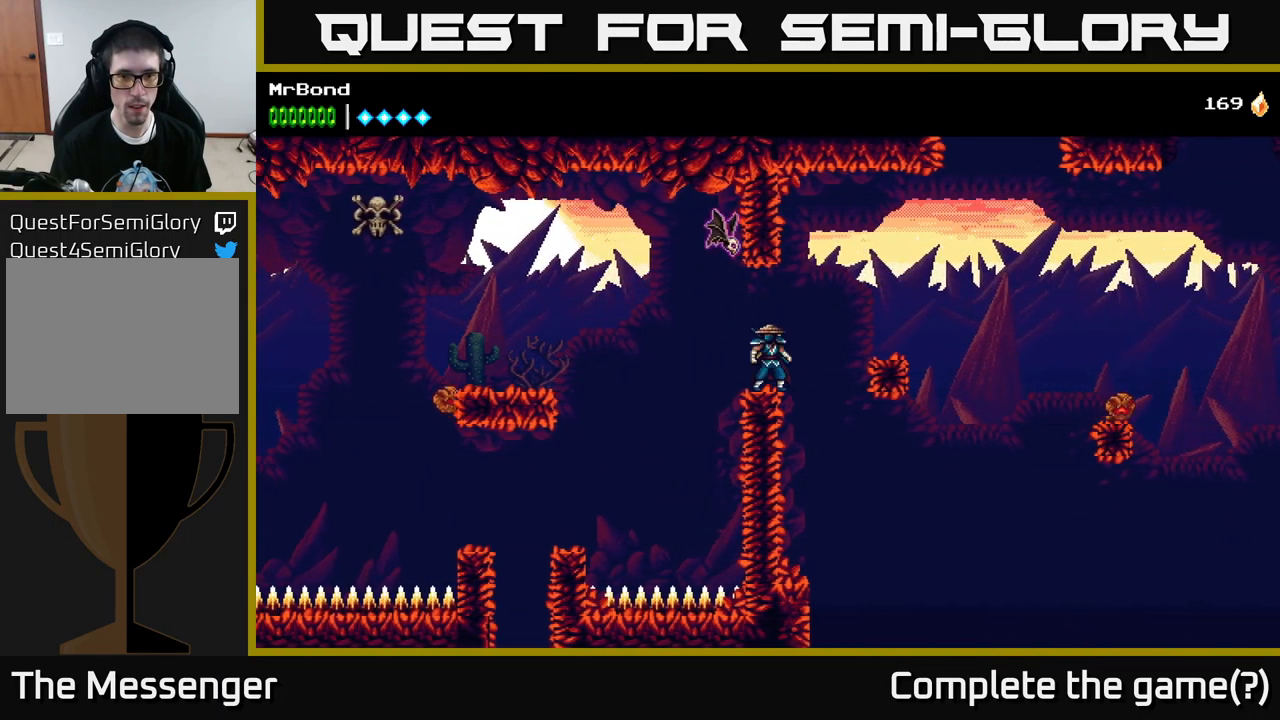
{"buttons": ["A", "X", "DPAD_LEFT"], "left_stick": "center", "right_stick": "center", "events": [[201, "A", "down"], [384, "X", "down"]]}
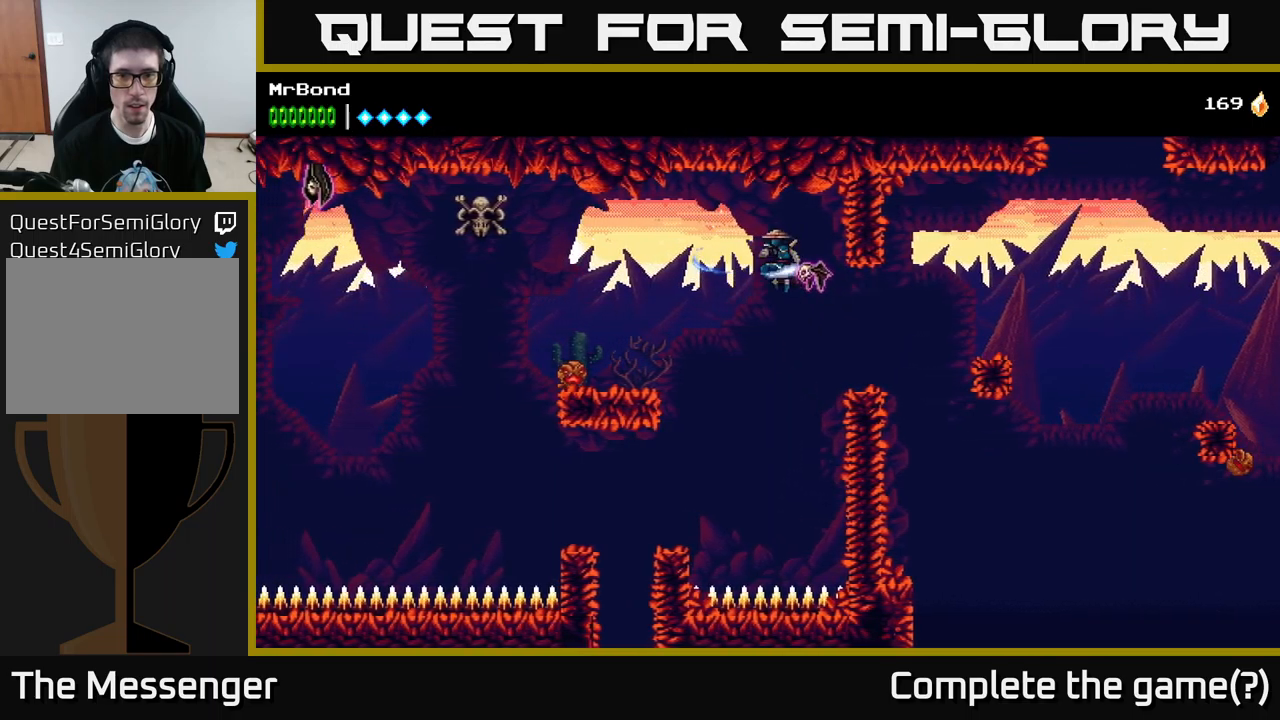
{"buttons": ["A", "DPAD_LEFT"], "left_stick": "center", "right_stick": "center", "events": [[33, "X", "up"], [367, "A", "up"], [450, "A", "down"]]}
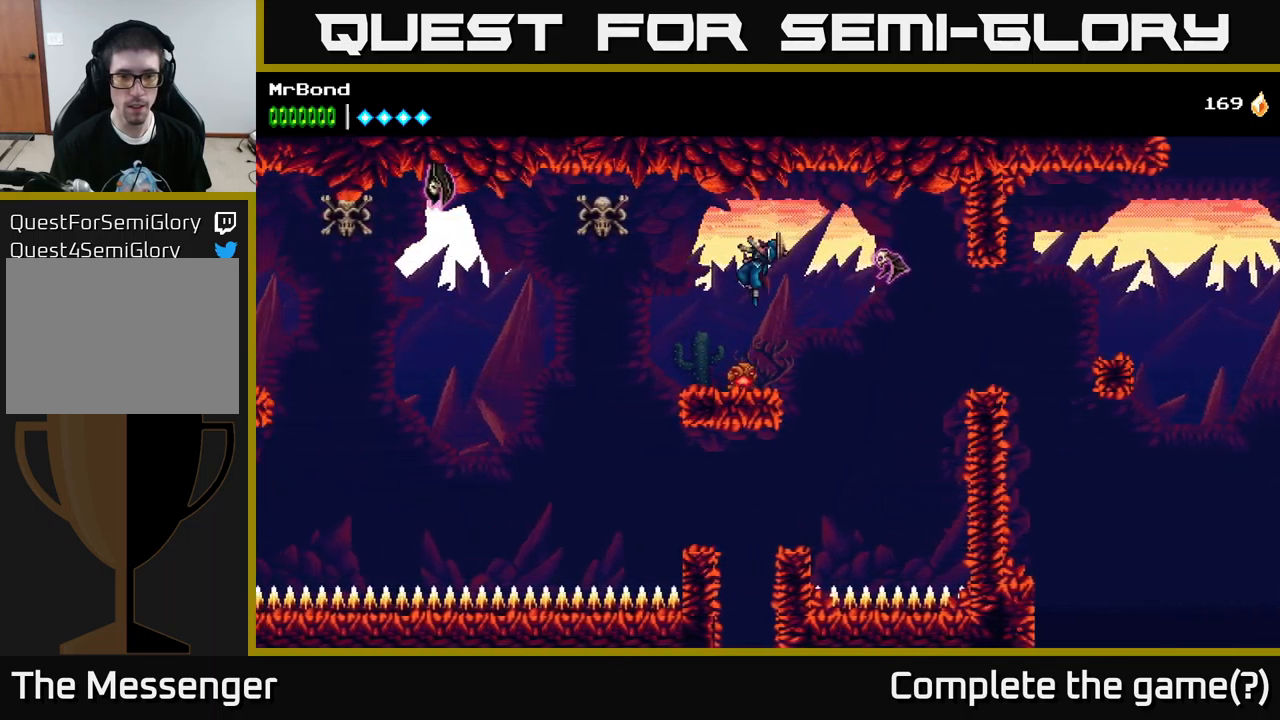
{"buttons": [], "left_stick": "center", "right_stick": "center", "events": [[117, "A", "up"], [133, "DPAD_LEFT", "up"], [250, "DPAD_LEFT", "down"], [367, "DPAD_LEFT", "up"]]}
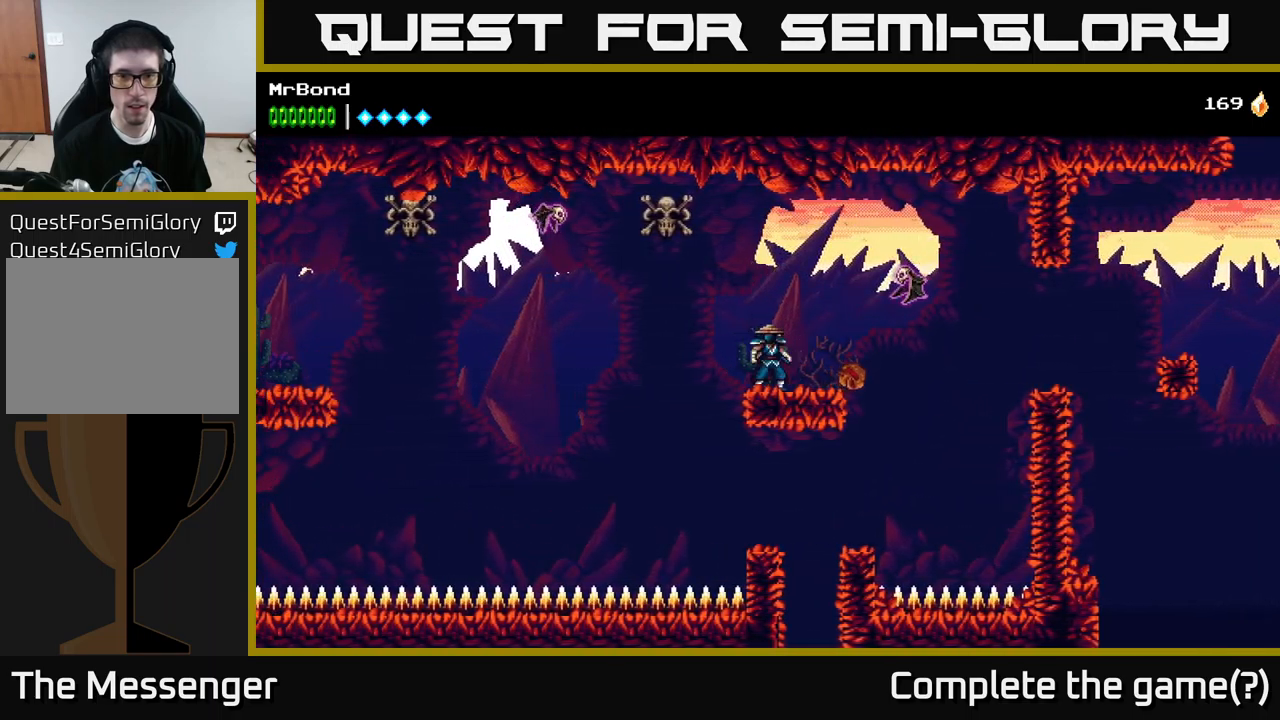
{"buttons": ["DPAD_LEFT"], "left_stick": "center", "right_stick": "center", "events": [[67, "A", "down"], [67, "DPAD_LEFT", "down"], [283, "X", "down"], [467, "A", "up"], [467, "X", "up"]]}
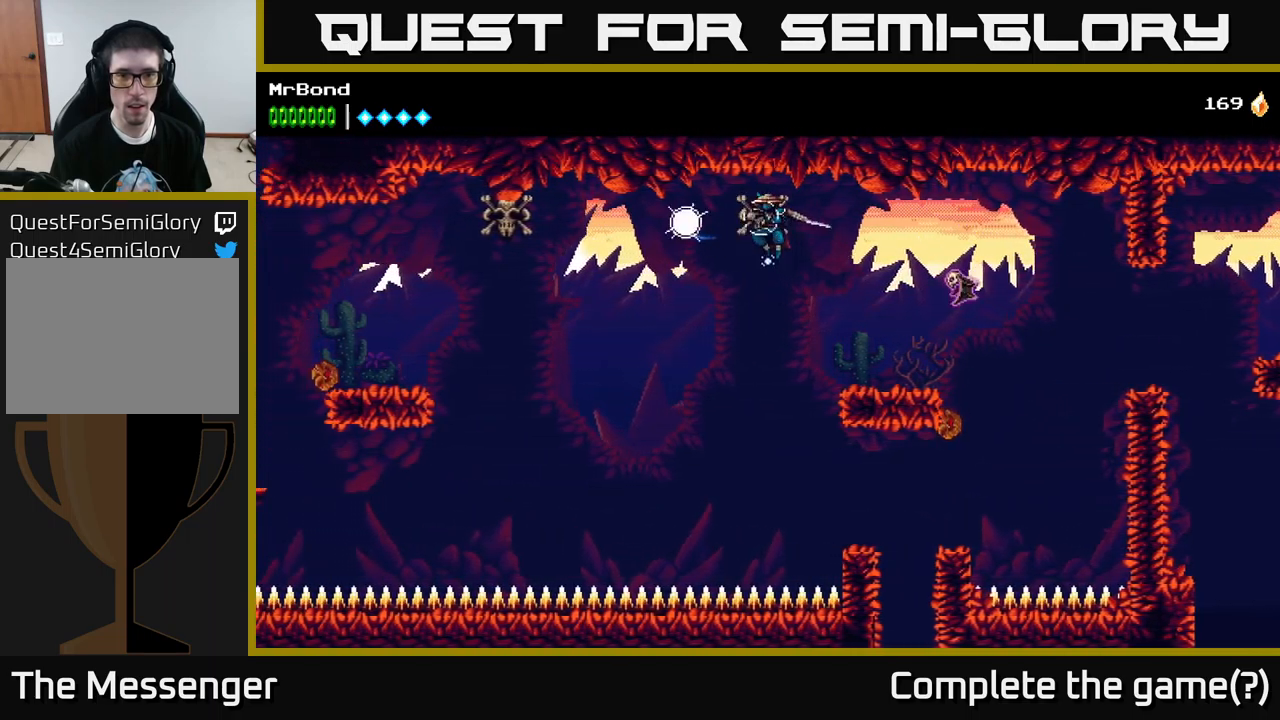
{"buttons": ["A", "DPAD_LEFT"], "left_stick": "center", "right_stick": "center", "events": [[50, "X", "down"], [200, "X", "up"], [400, "A", "down"]]}
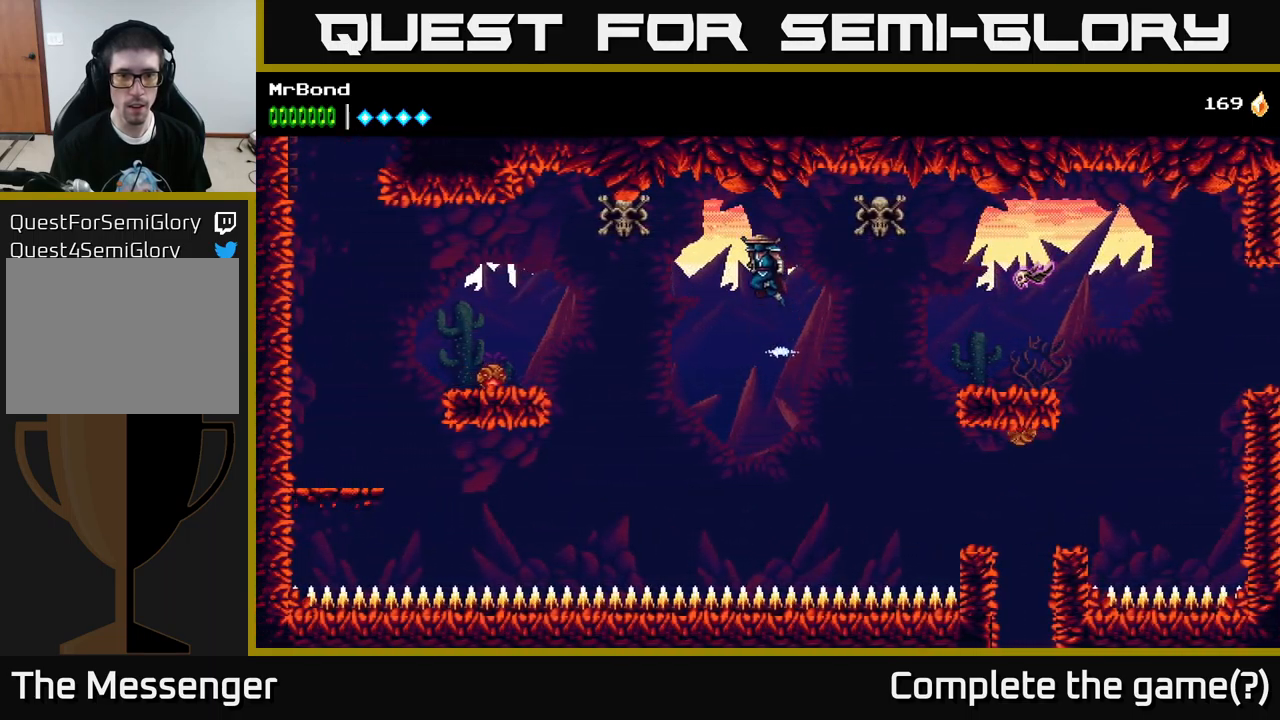
{"buttons": ["DPAD_LEFT"], "left_stick": "center", "right_stick": "center", "events": [[117, "X", "down"], [150, "A", "up"], [267, "X", "up"]]}
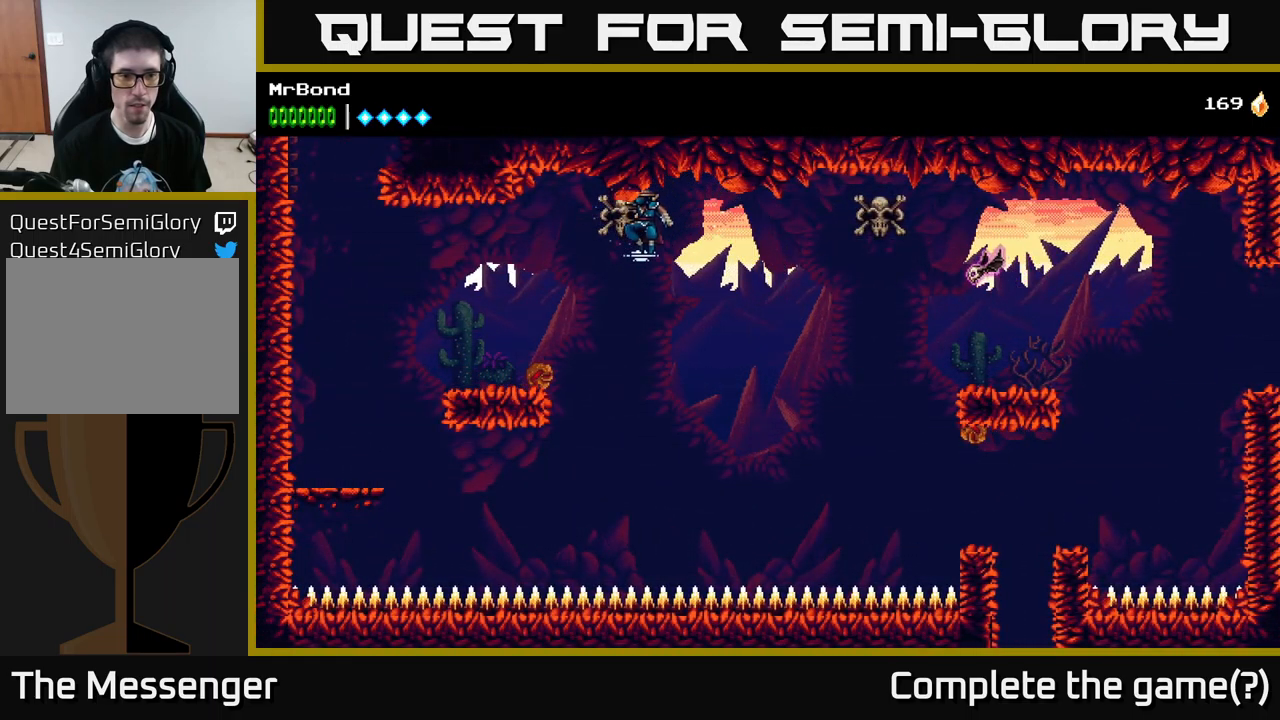
{"buttons": ["DPAD_LEFT"], "left_stick": "center", "right_stick": "center", "events": [[83, "A", "down"], [217, "A", "up"]]}
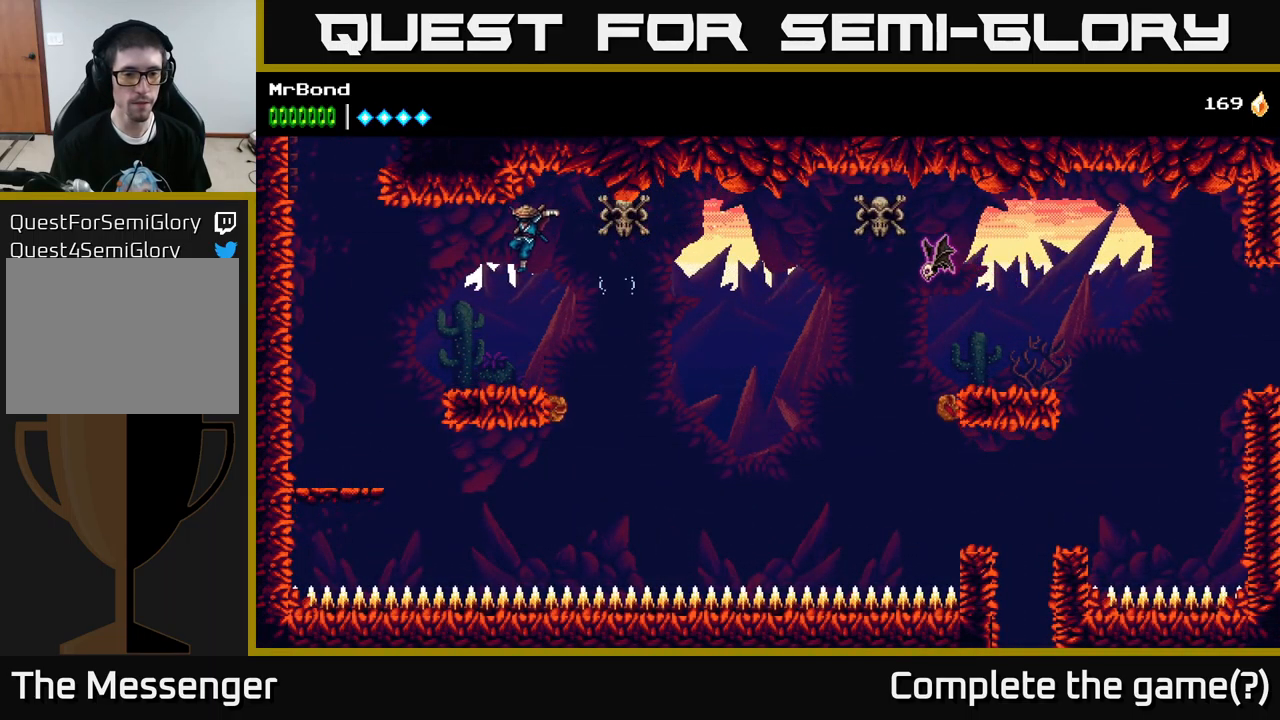
{"buttons": [], "left_stick": "center", "right_stick": "center", "events": [[117, "DPAD_LEFT", "up"], [200, "L1", "down"], [333, "L1", "up"]]}
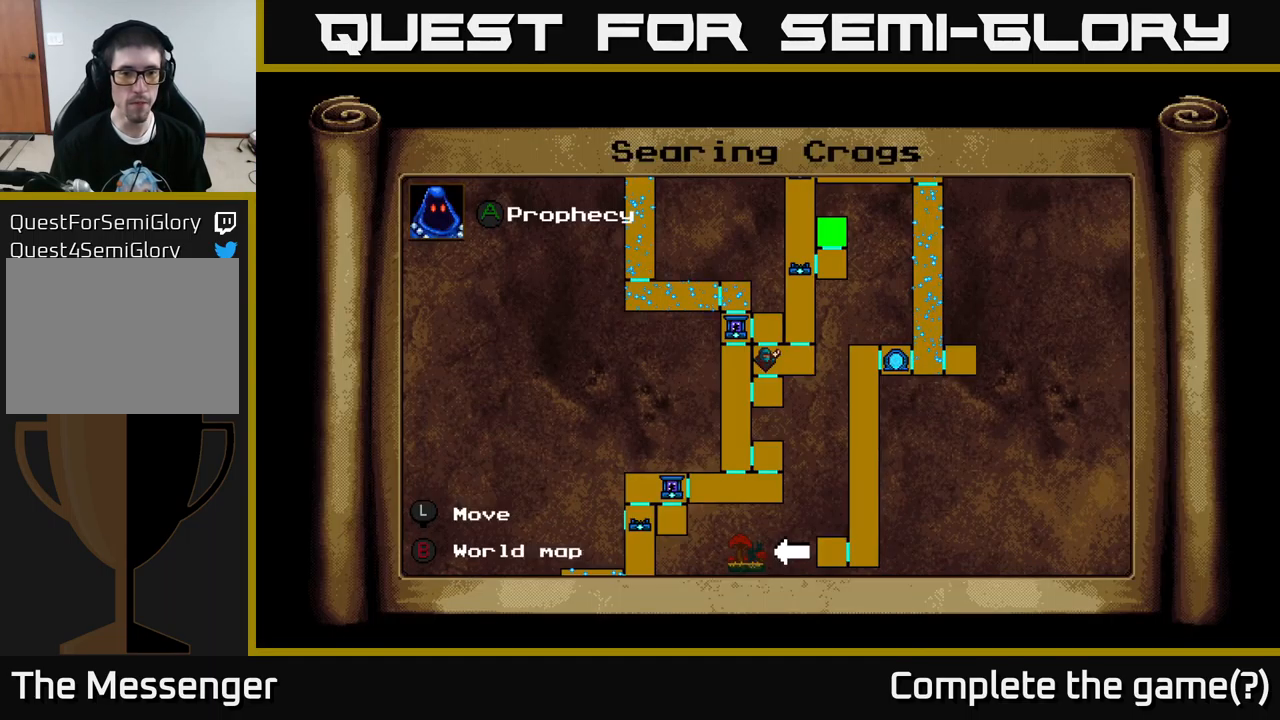
{"buttons": [], "left_stick": "center", "right_stick": "center", "events": []}
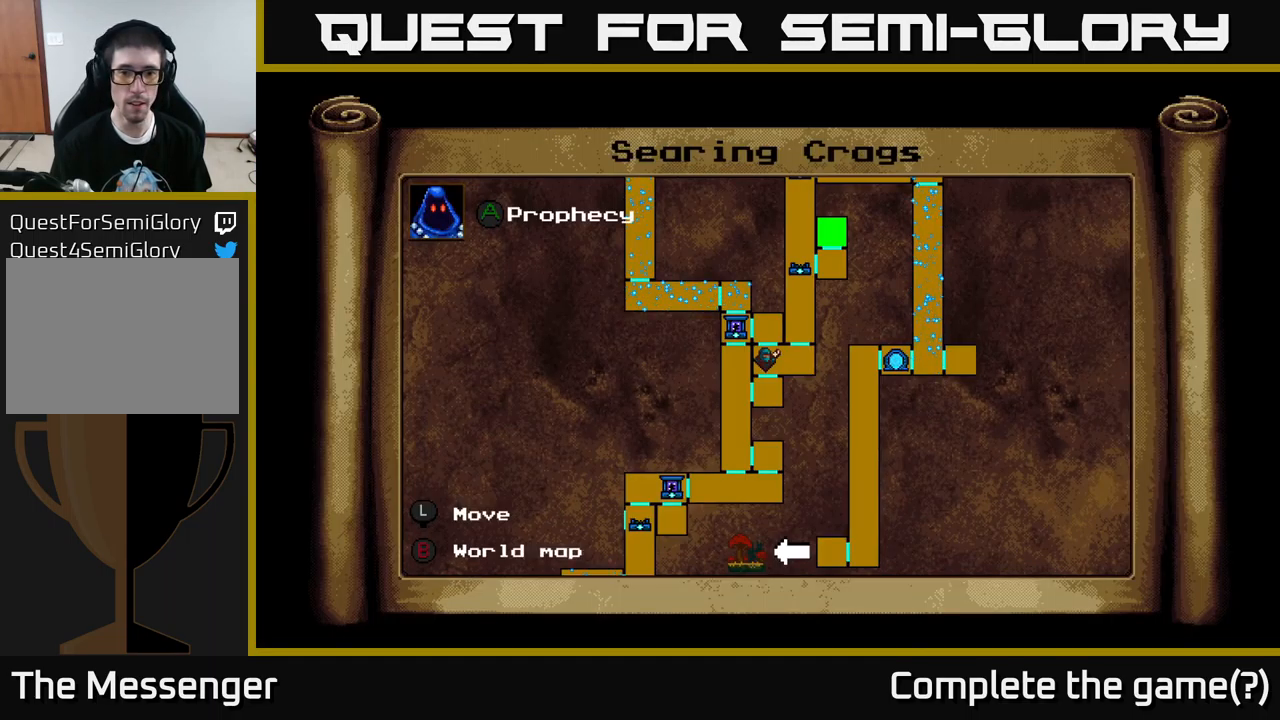
{"buttons": ["L1"], "left_stick": "center", "right_stick": "center", "events": [[467, "L1", "down"]]}
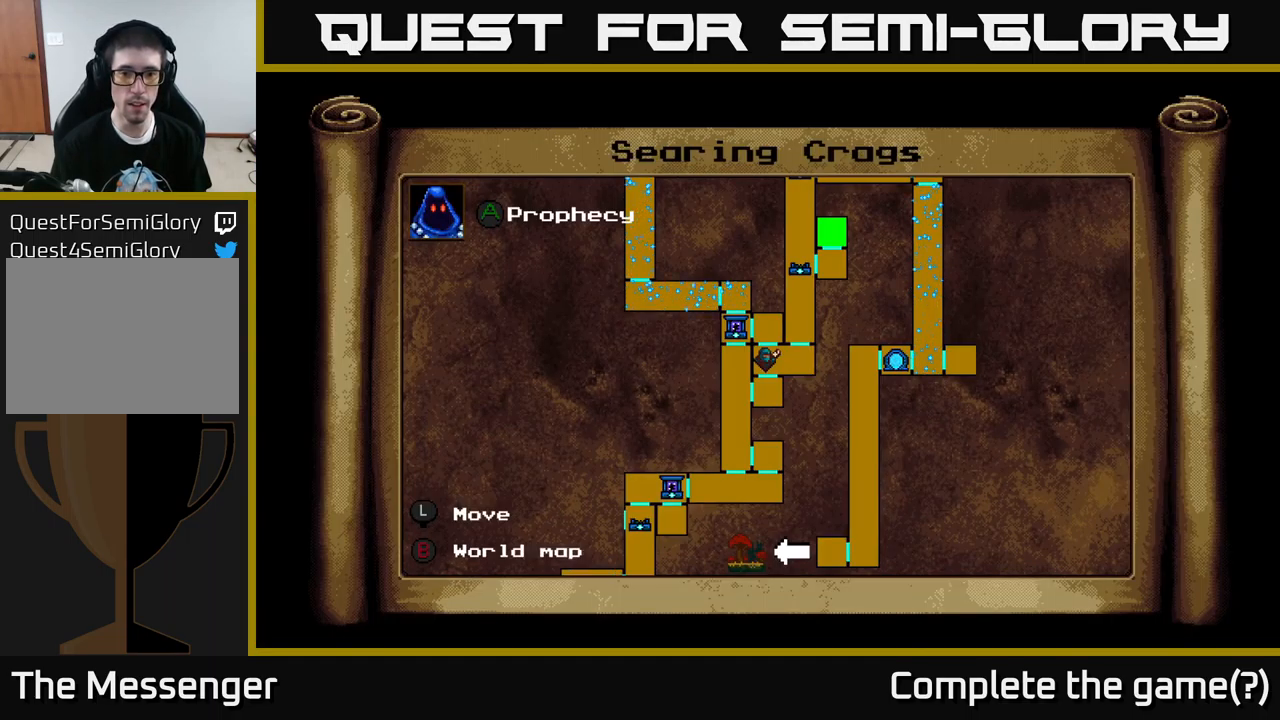
{"buttons": ["A", "DPAD_RIGHT"], "left_stick": "center", "right_stick": "center", "events": [[33, "DPAD_RIGHT", "down"], [83, "L1", "up"], [334, "A", "down"]]}
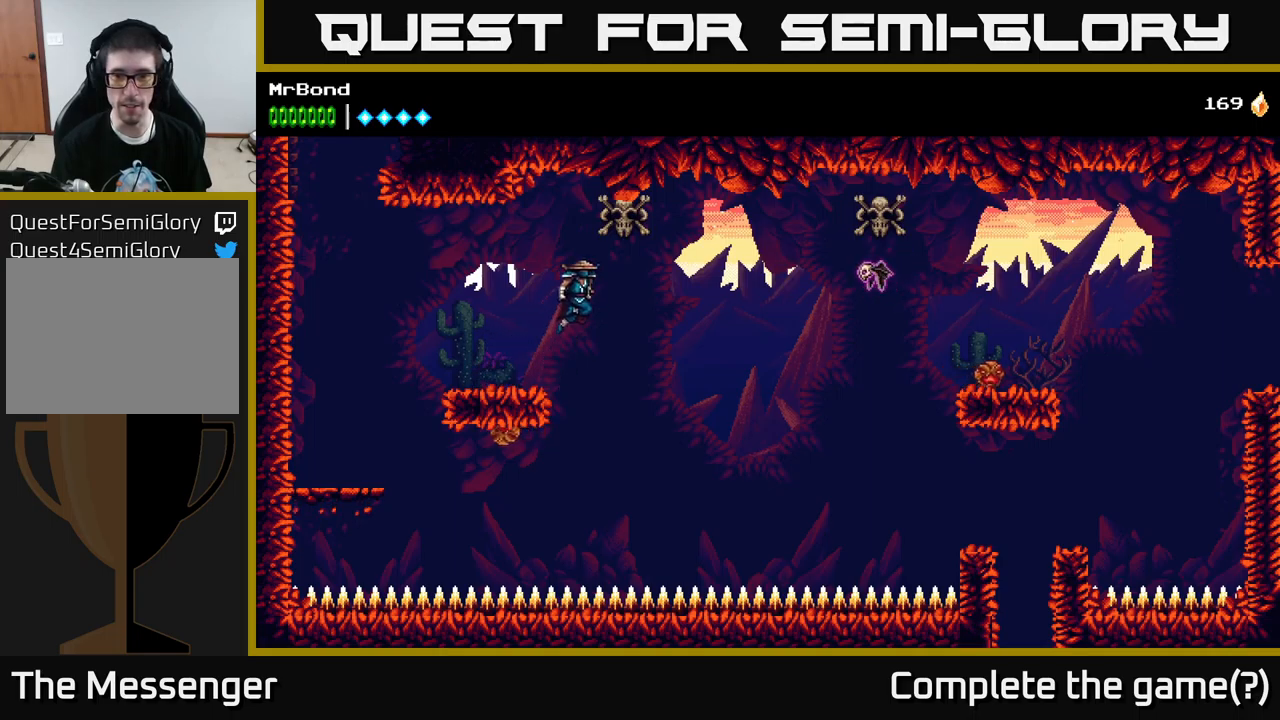
{"buttons": ["A", "DPAD_RIGHT"], "left_stick": "center", "right_stick": "center", "events": [[50, "A", "up"], [234, "A", "down"]]}
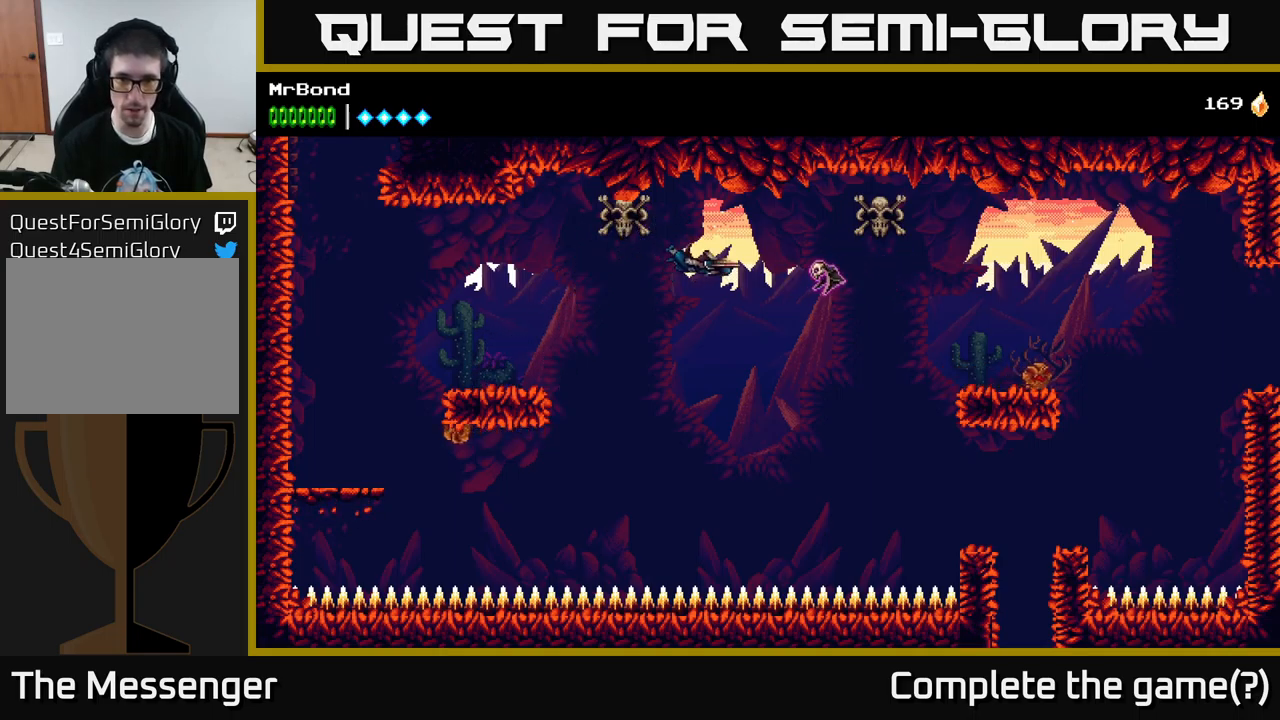
{"buttons": ["A", "DPAD_RIGHT"], "left_stick": "center", "right_stick": "center", "events": [[34, "X", "down"], [167, "X", "up"]]}
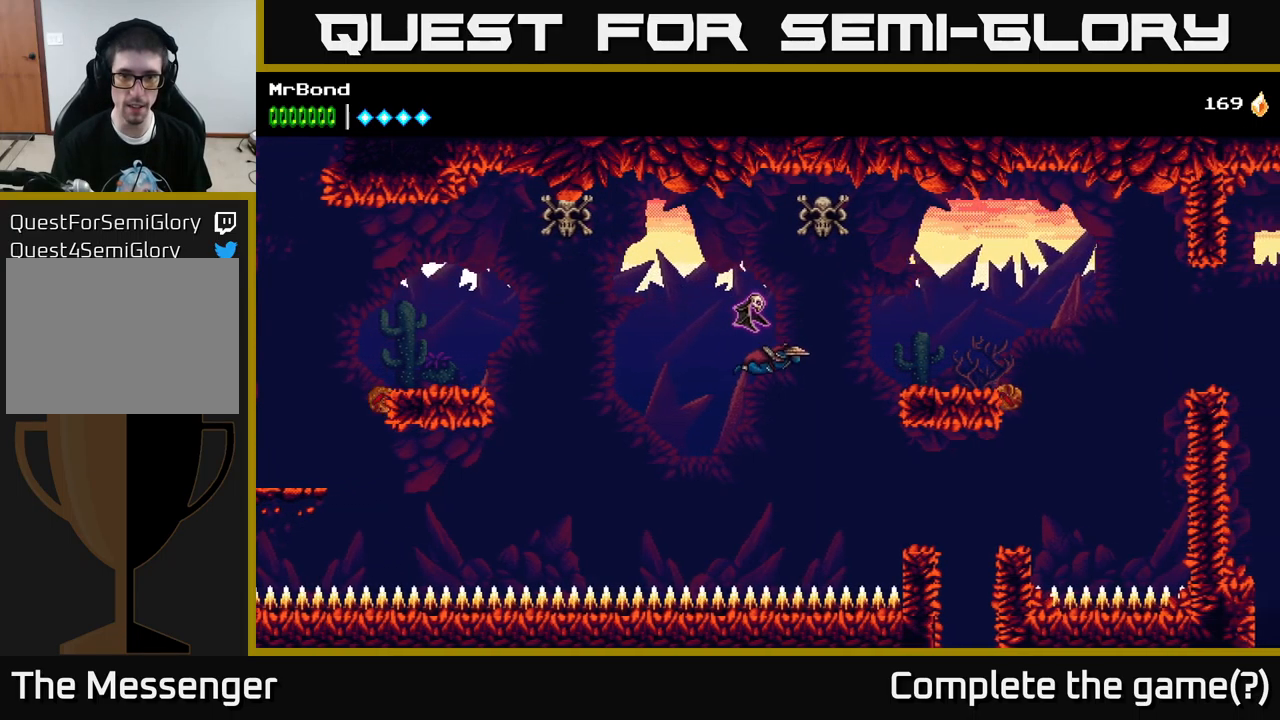
{"buttons": ["A", "DPAD_RIGHT"], "left_stick": "center", "right_stick": "center", "events": []}
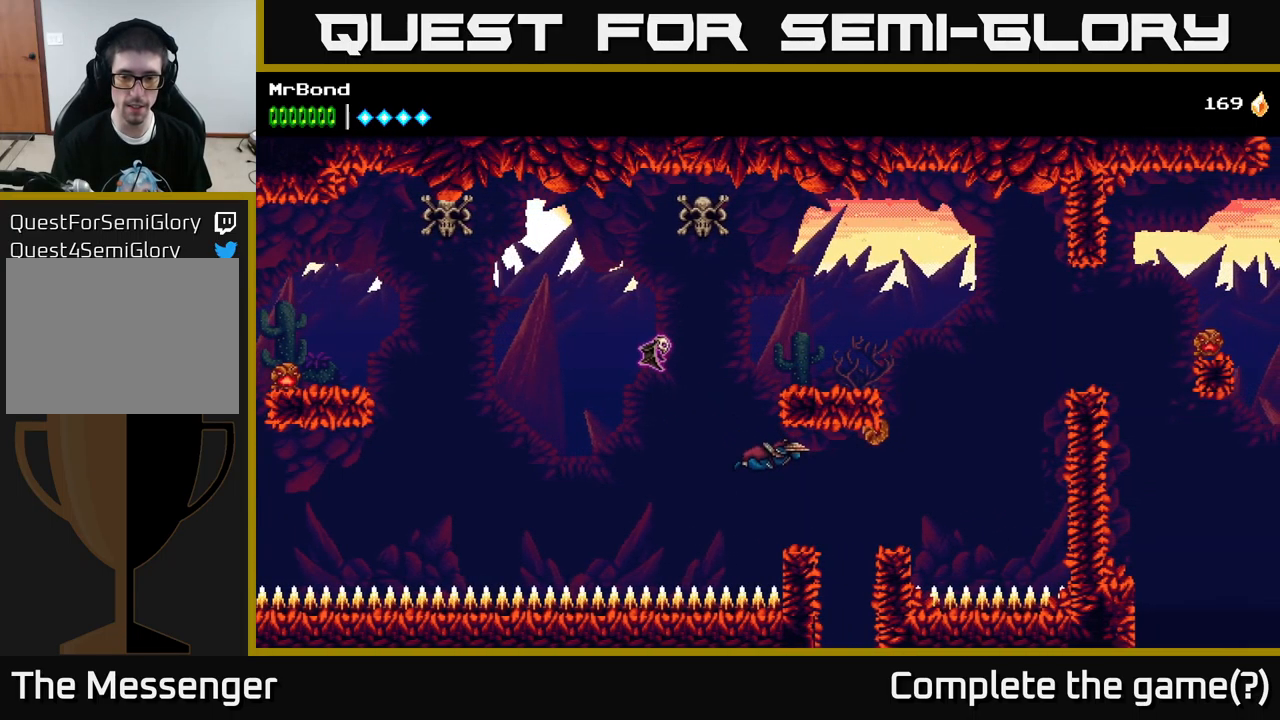
{"buttons": [], "left_stick": "center", "right_stick": "center", "events": [[84, "A", "up"], [317, "DPAD_RIGHT", "up"]]}
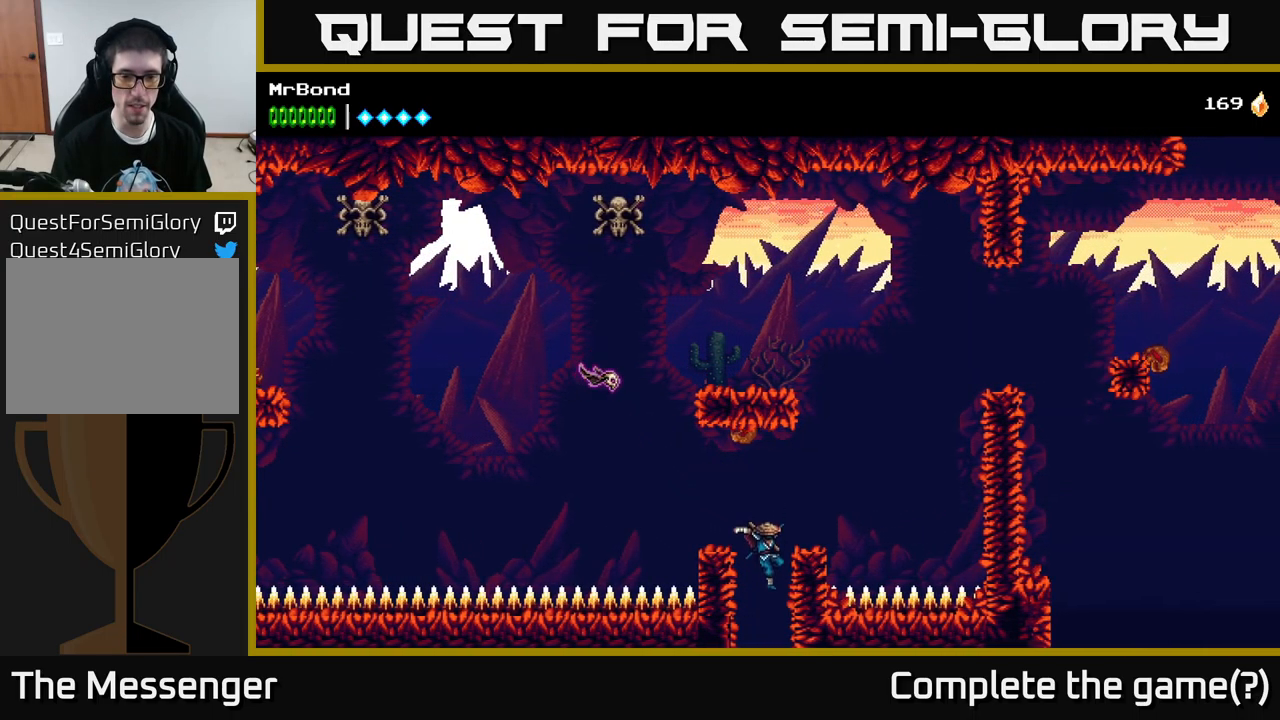
{"buttons": ["A", "DPAD_LEFT"], "left_stick": "center", "right_stick": "center", "events": [[317, "DPAD_LEFT", "down"], [434, "A", "down"]]}
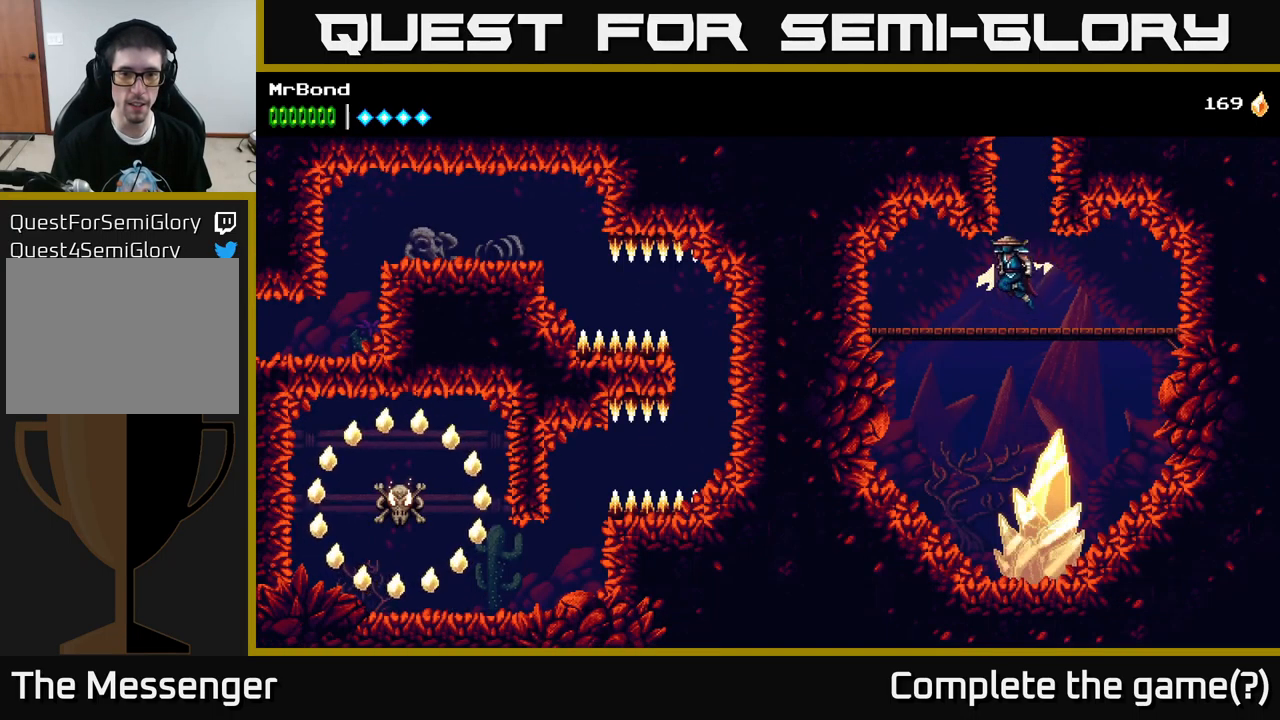
{"buttons": ["DPAD_DOWN"], "left_stick": "center", "right_stick": "center", "events": [[100, "DPAD_LEFT", "up"], [300, "A", "up"], [484, "DPAD_DOWN", "down"]]}
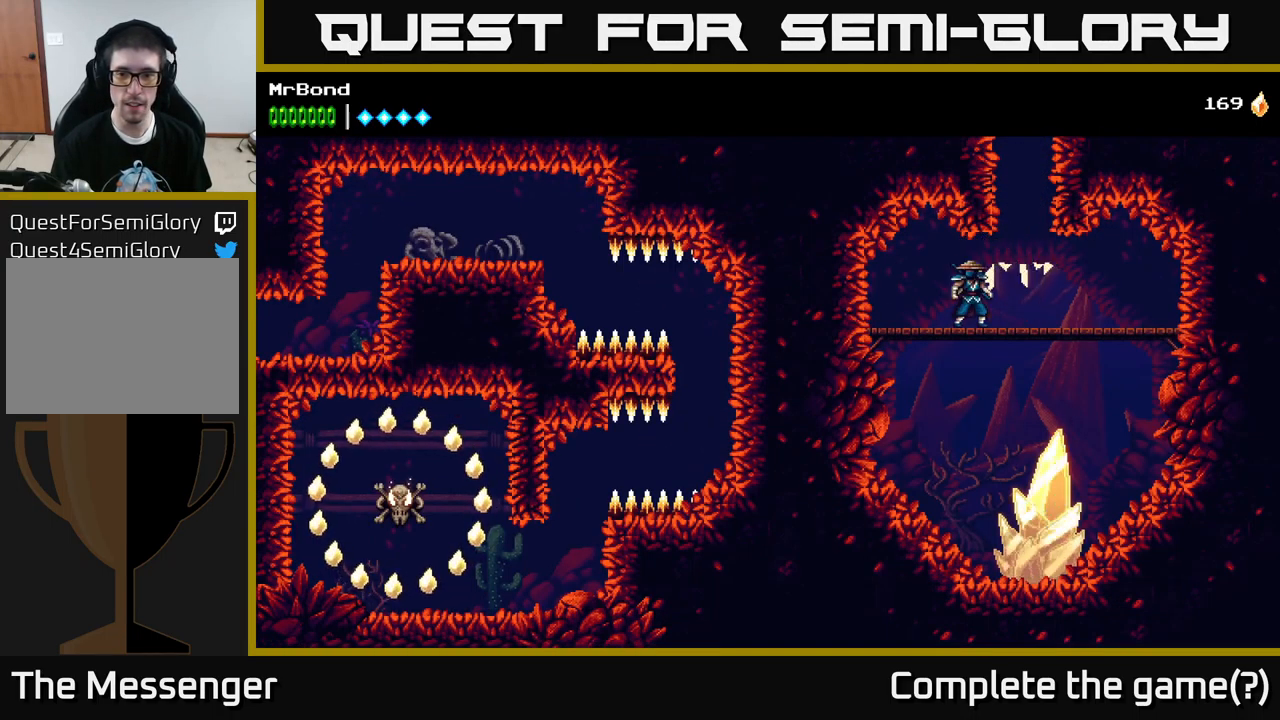
{"buttons": ["DPAD_RIGHT"], "left_stick": "center", "right_stick": "center", "events": [[17, "A", "down"], [134, "DPAD_DOWN", "up"], [150, "A", "up"], [200, "DPAD_LEFT", "down"], [317, "DPAD_LEFT", "up"], [350, "DPAD_RIGHT", "down"]]}
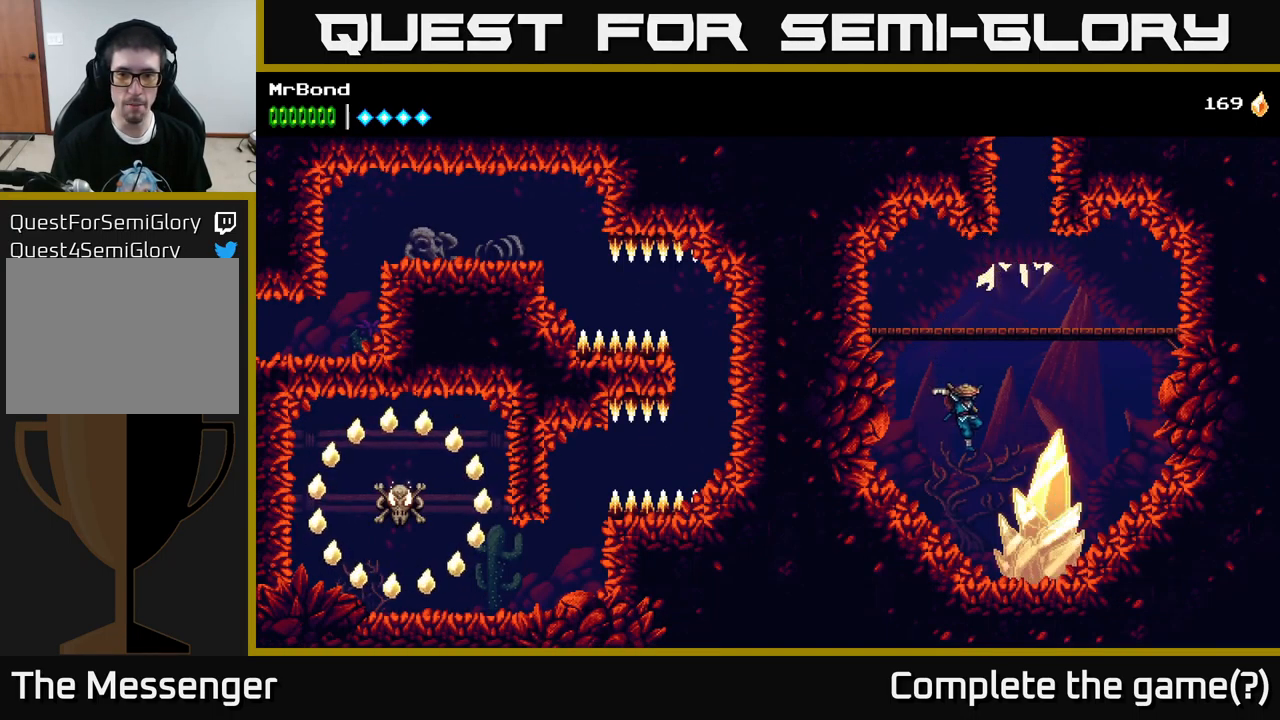
{"buttons": [], "left_stick": "center", "right_stick": "center", "events": [[17, "DPAD_RIGHT", "up"], [17, "X", "down"], [217, "X", "up"], [317, "X", "down"], [500, "X", "up"]]}
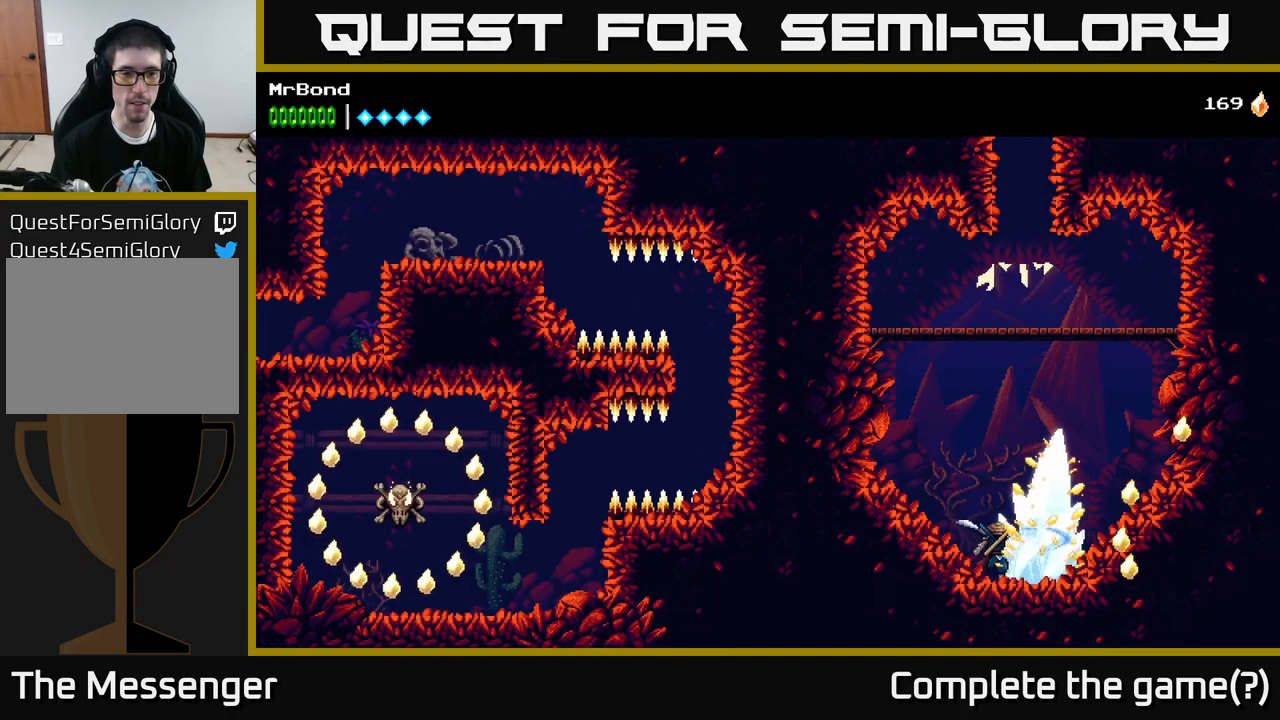
{"buttons": ["X"], "left_stick": "center", "right_stick": "center", "events": [[100, "X", "down"], [250, "X", "up"], [384, "X", "down"]]}
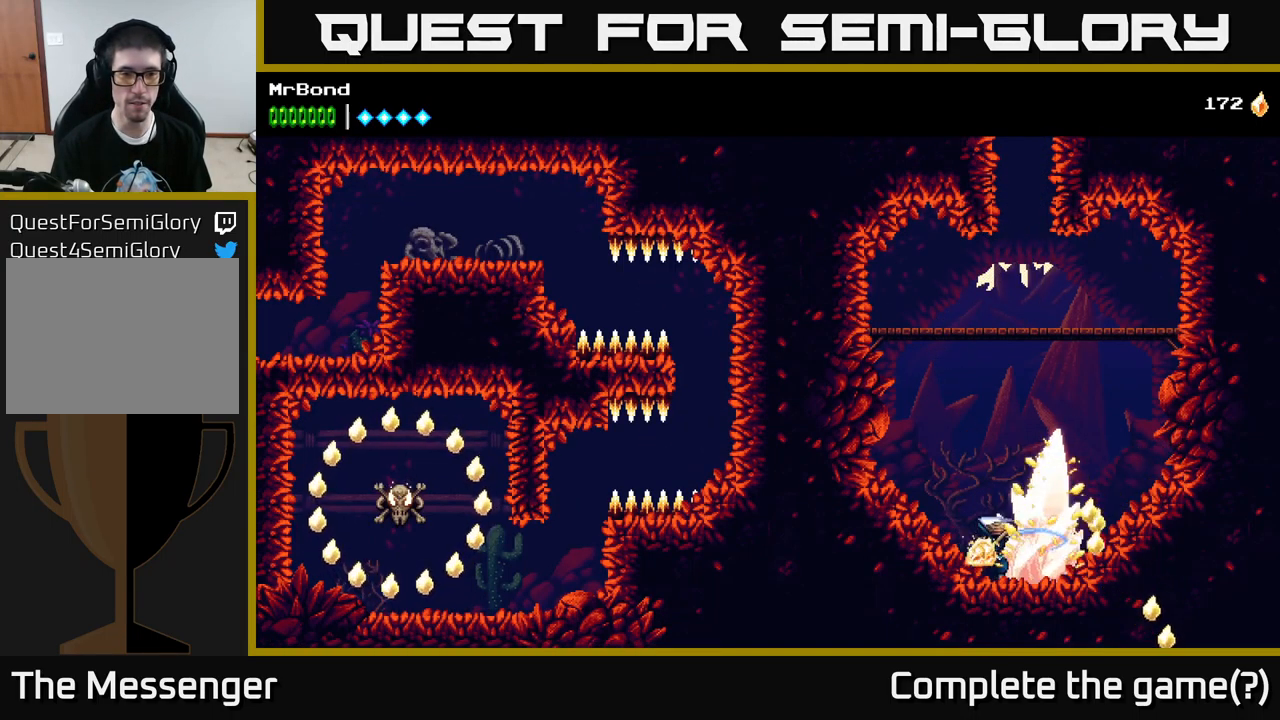
{"buttons": ["X"], "left_stick": "center", "right_stick": "center", "events": [[50, "X", "up"], [134, "X", "down"], [316, "X", "up"], [416, "X", "down"]]}
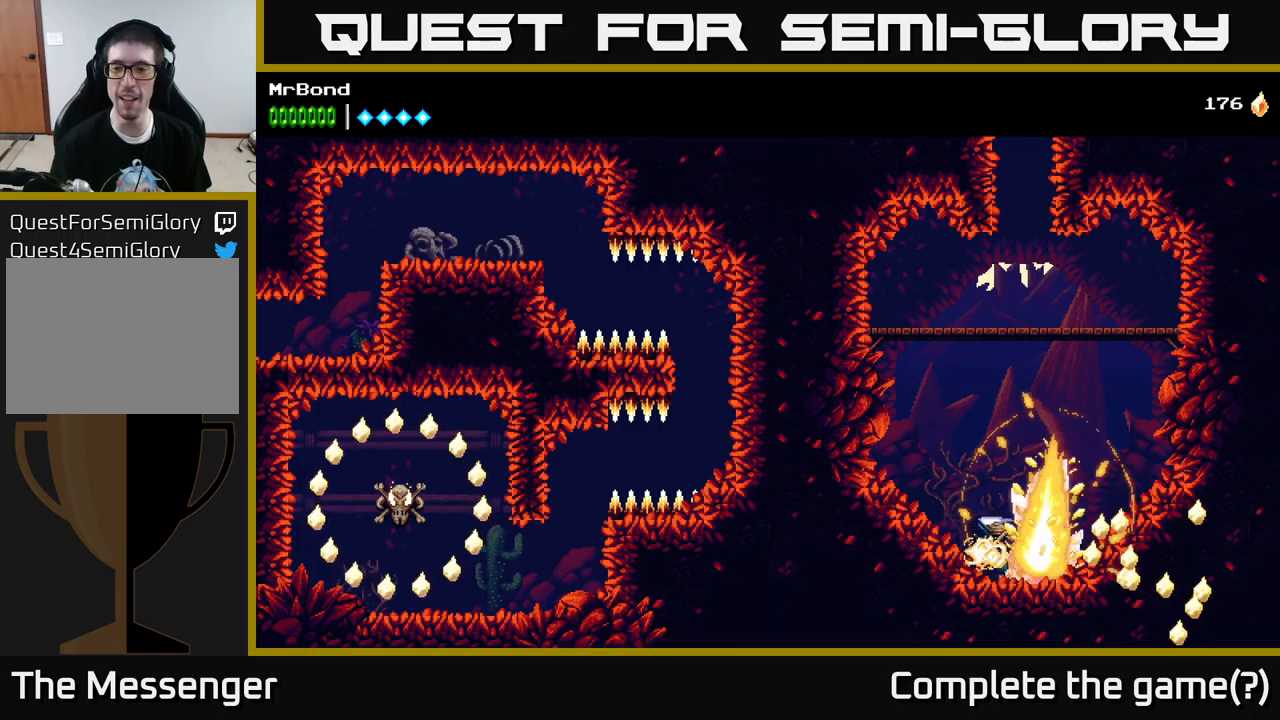
{"buttons": ["X"], "left_stick": "center", "right_stick": "center", "events": [[50, "X", "up"], [184, "X", "down"], [334, "X", "up"], [400, "X", "down"]]}
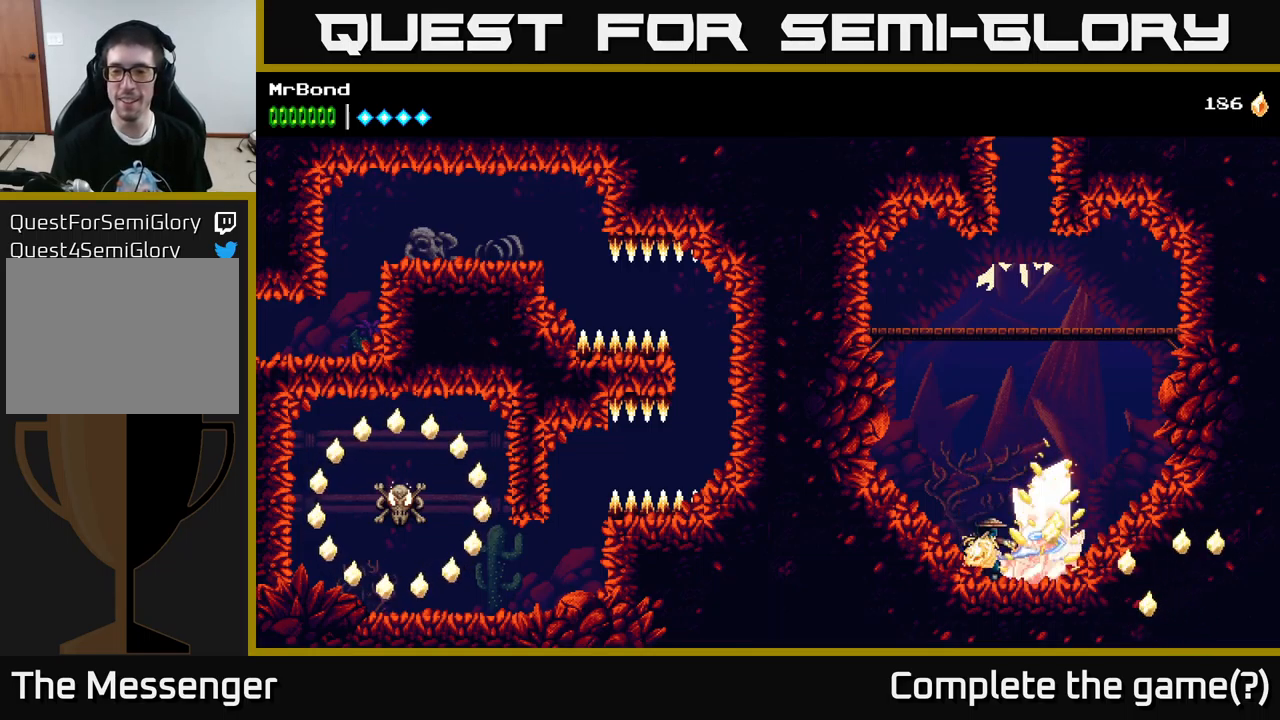
{"buttons": ["X"], "left_stick": "center", "right_stick": "center", "events": [[84, "X", "up"], [184, "X", "down"], [350, "X", "up"], [500, "X", "down"]]}
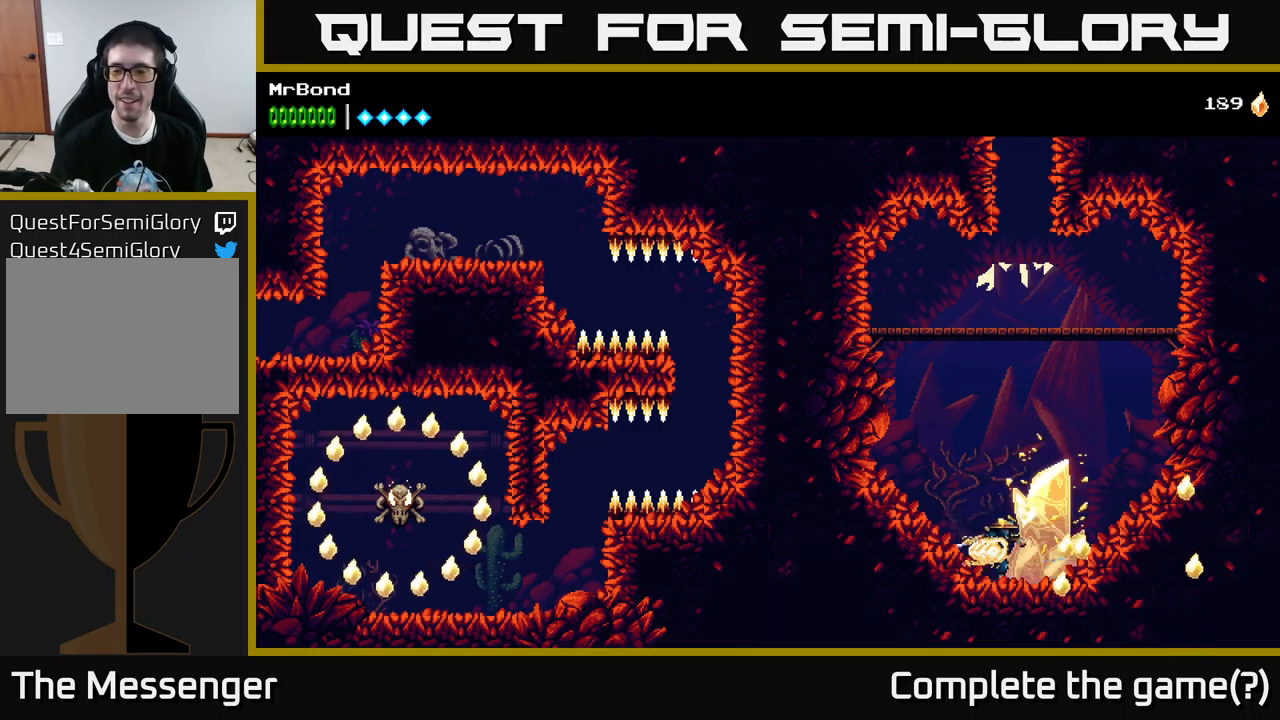
{"buttons": [], "left_stick": "center", "right_stick": "center", "events": [[167, "X", "up"], [267, "X", "down"], [450, "X", "up"]]}
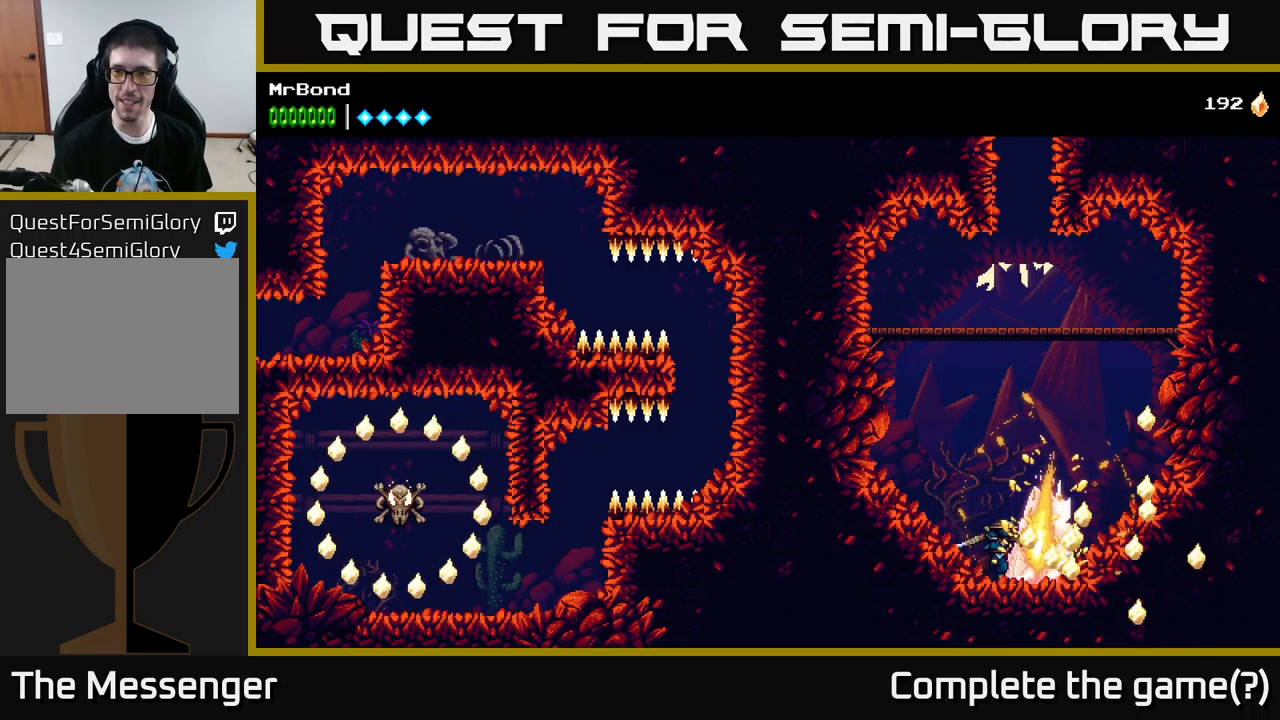
{"buttons": [], "left_stick": "center", "right_stick": "center", "events": [[34, "X", "down"], [200, "X", "up"], [317, "X", "down"], [467, "X", "up"]]}
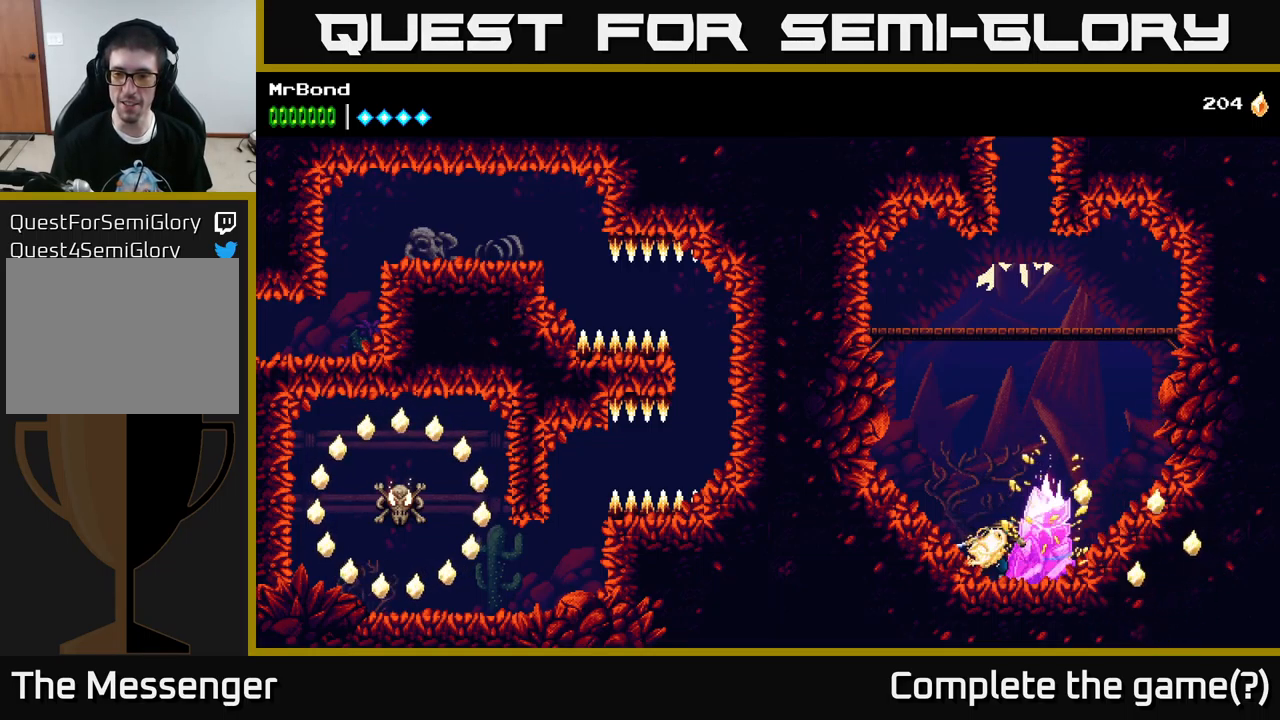
{"buttons": ["X"], "left_stick": "center", "right_stick": "center", "events": [[50, "X", "down"], [267, "X", "up"], [334, "X", "down"]]}
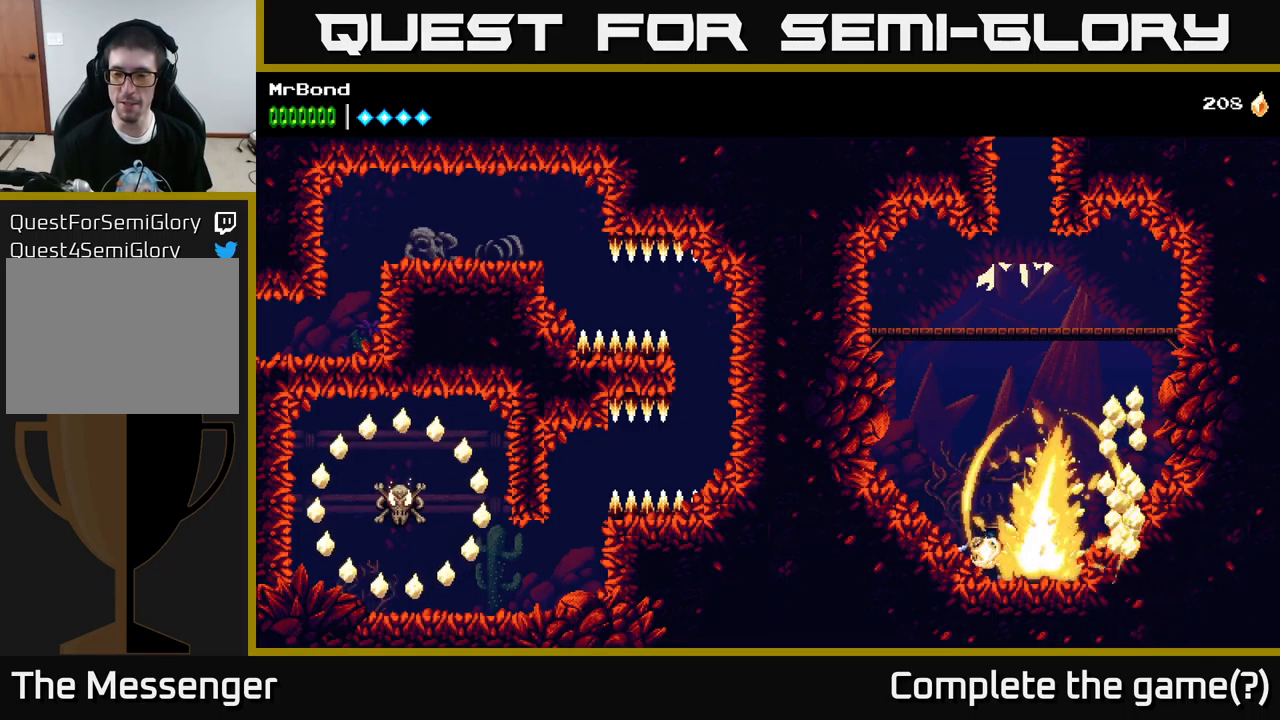
{"buttons": [], "left_stick": "center", "right_stick": "center", "events": [[17, "X", "up"], [134, "X", "down"], [284, "X", "up"]]}
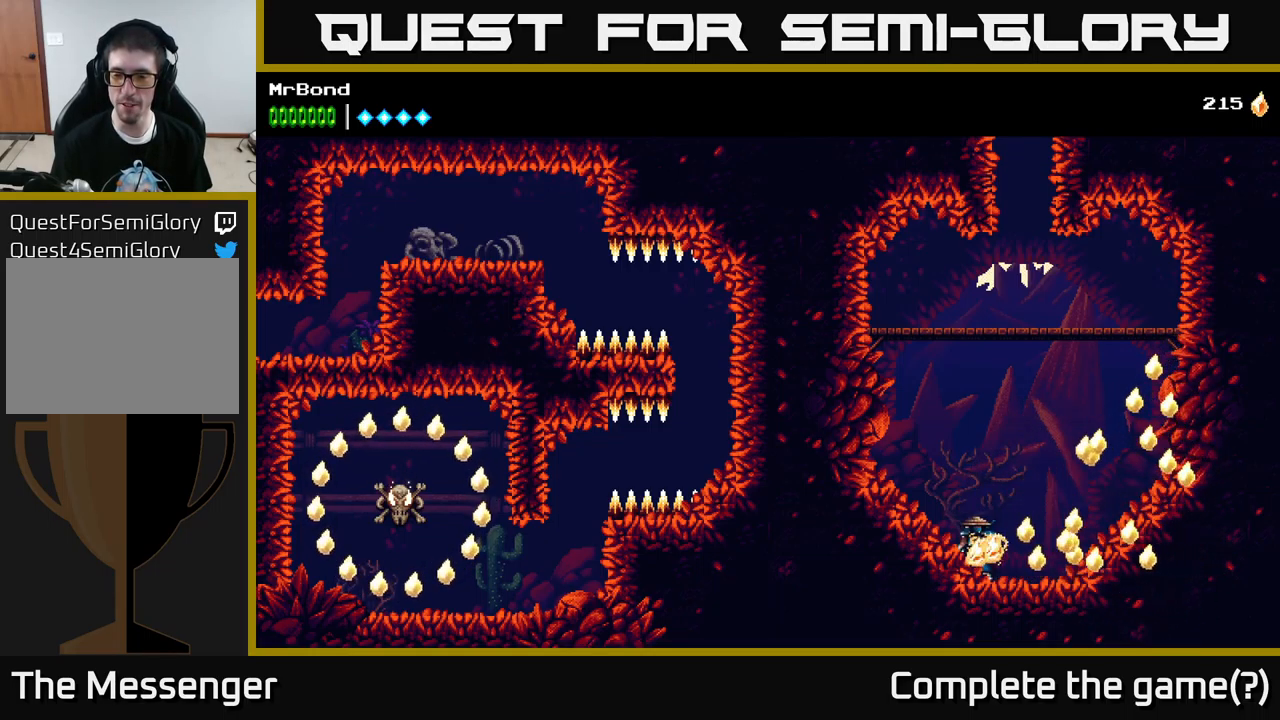
{"buttons": ["DPAD_LEFT"], "left_stick": "center", "right_stick": "center", "events": [[367, "DPAD_LEFT", "down"], [384, "A", "down"], [450, "A", "up"]]}